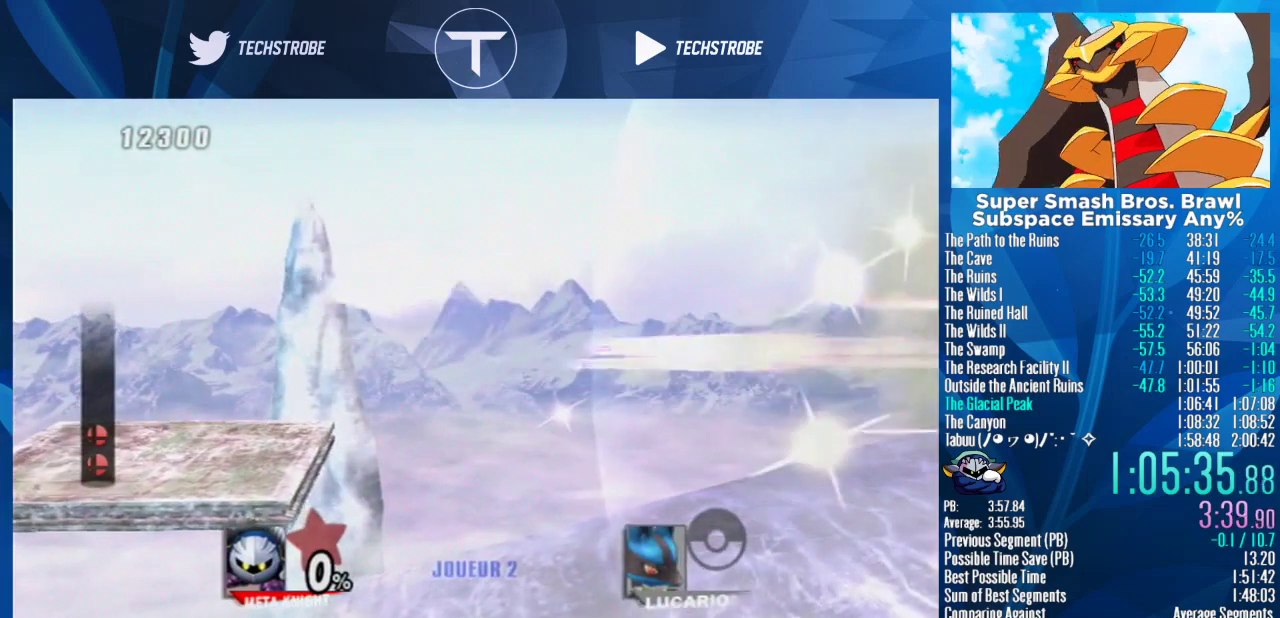
Gameplay with a controller (Nintendo layout); each line is a JSON object with the inputs held at the frame after it. "events" lists button and stick changes between this image and that frame as [ms after this image, input, new state], when the widget could be followed in between. Not read: A L3 R3.
{"buttons": [], "left_stick": "center", "right_stick": "center", "events": []}
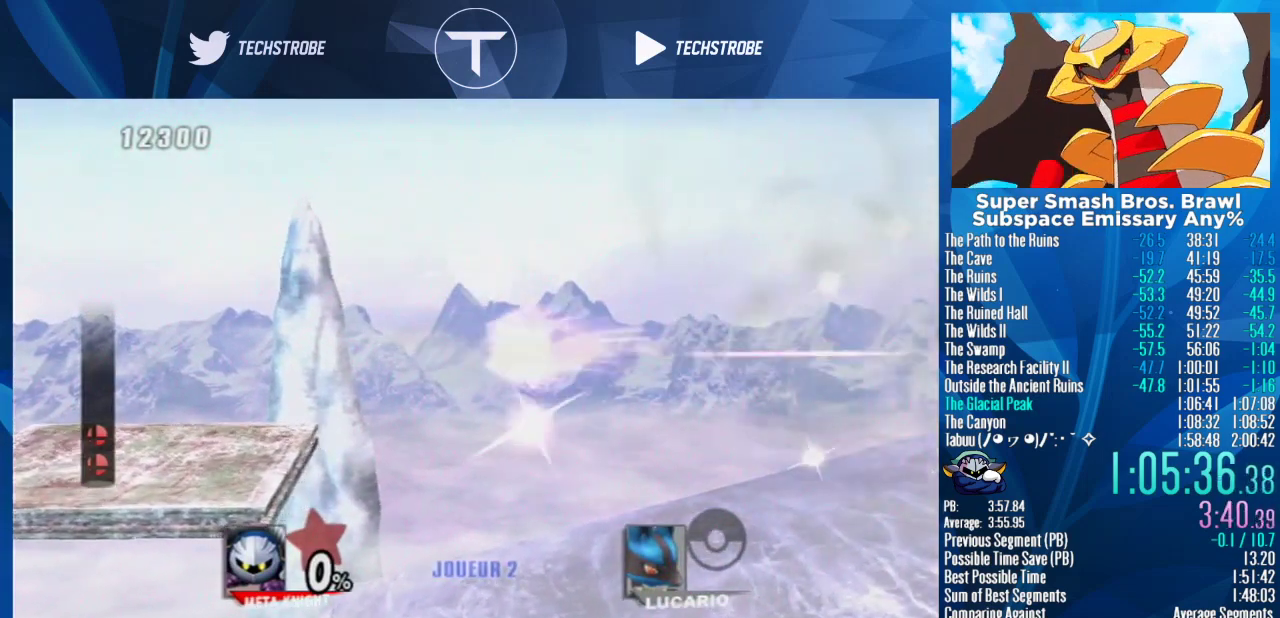
{"buttons": [], "left_stick": "center", "right_stick": "center", "events": []}
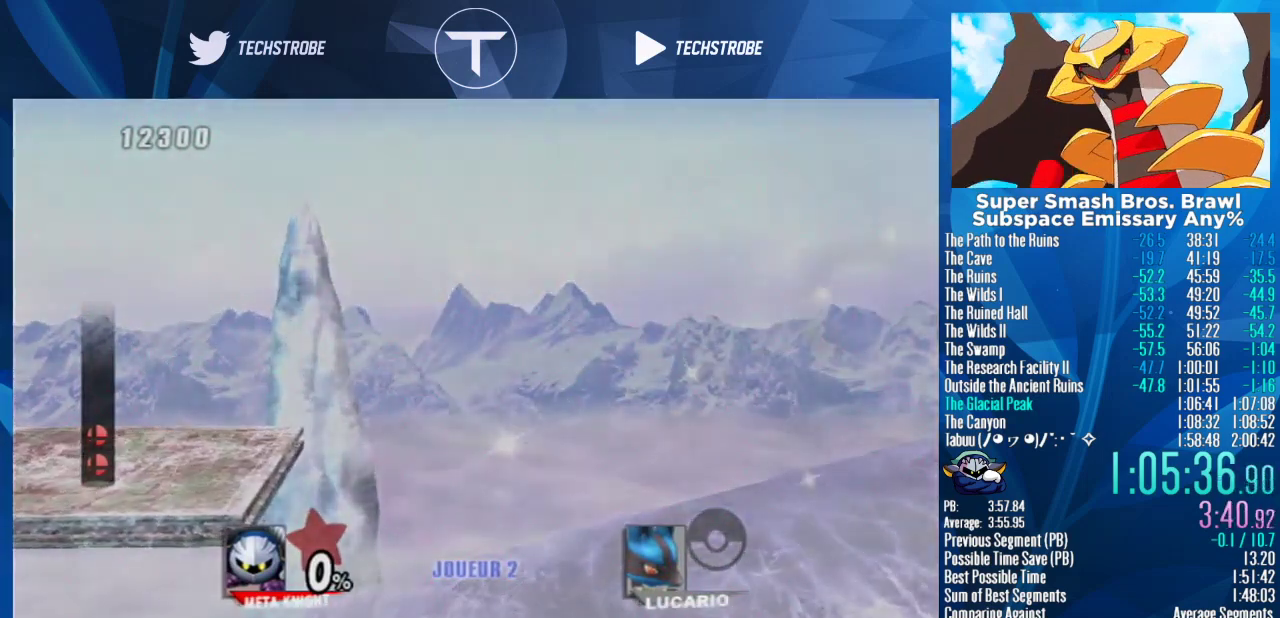
{"buttons": [], "left_stick": "center", "right_stick": "center", "events": []}
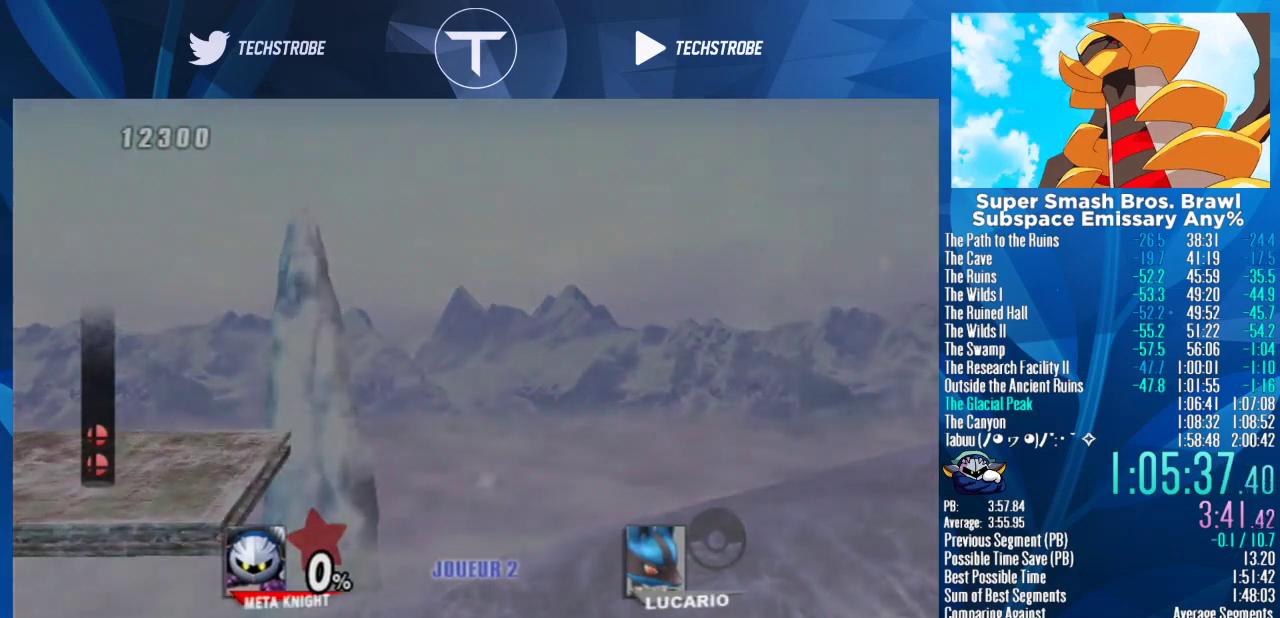
{"buttons": [], "left_stick": "center", "right_stick": "center", "events": []}
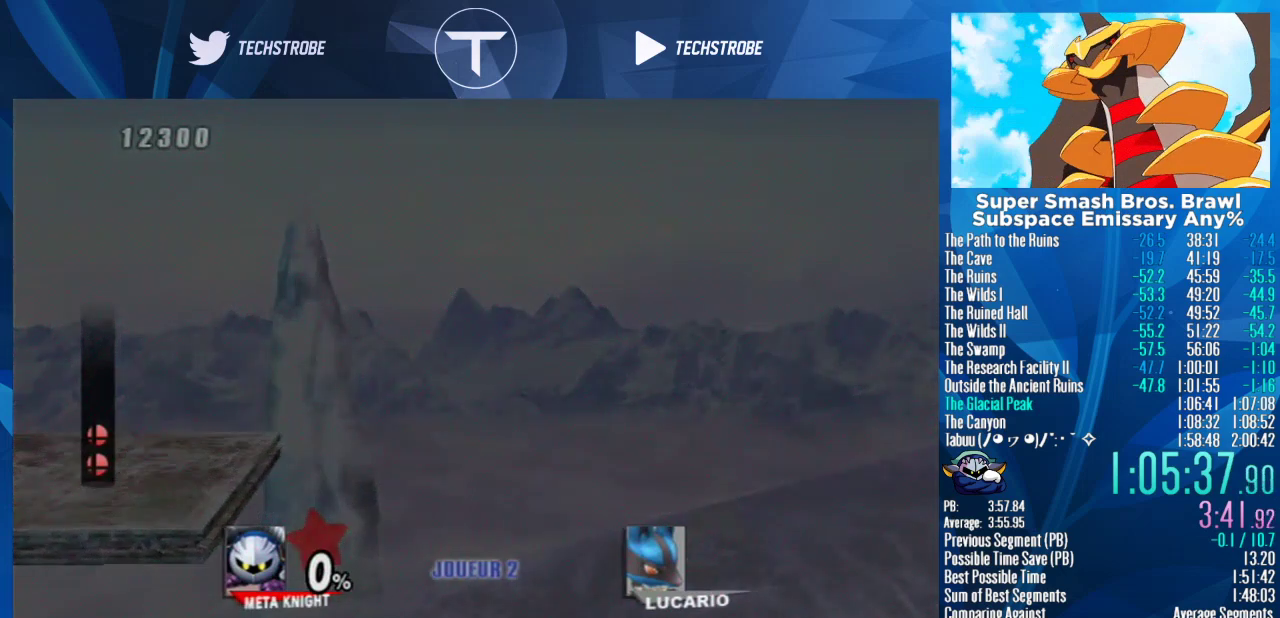
{"buttons": [], "left_stick": "center", "right_stick": "center", "events": []}
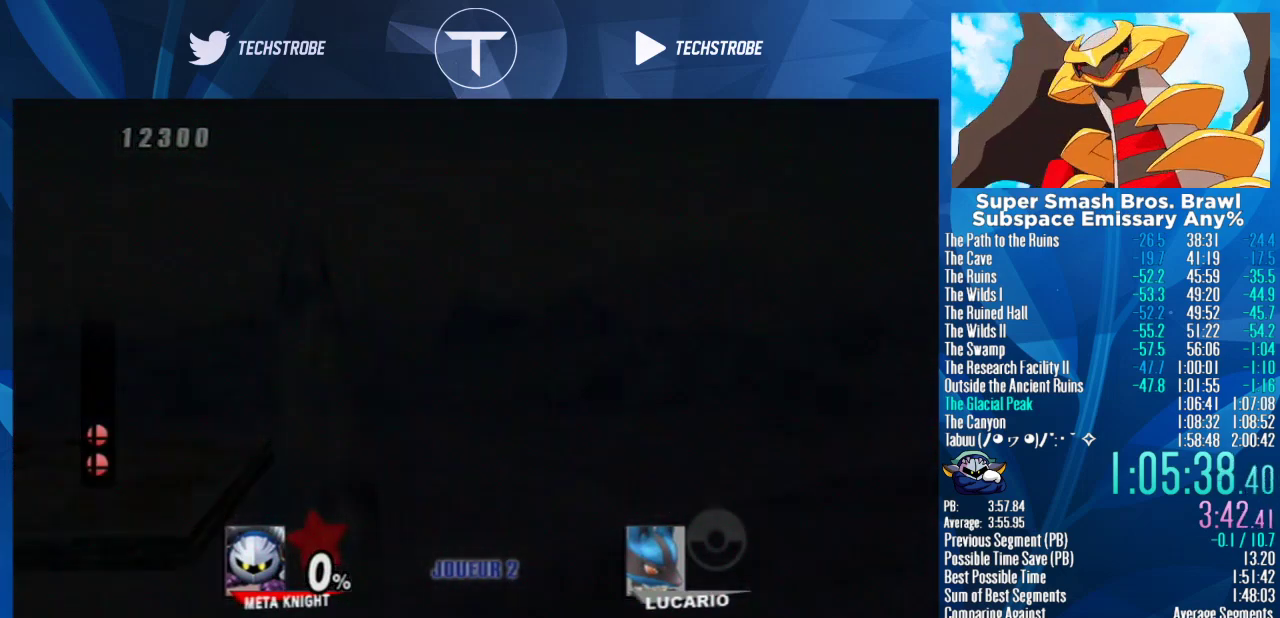
{"buttons": [], "left_stick": "center", "right_stick": "center", "events": []}
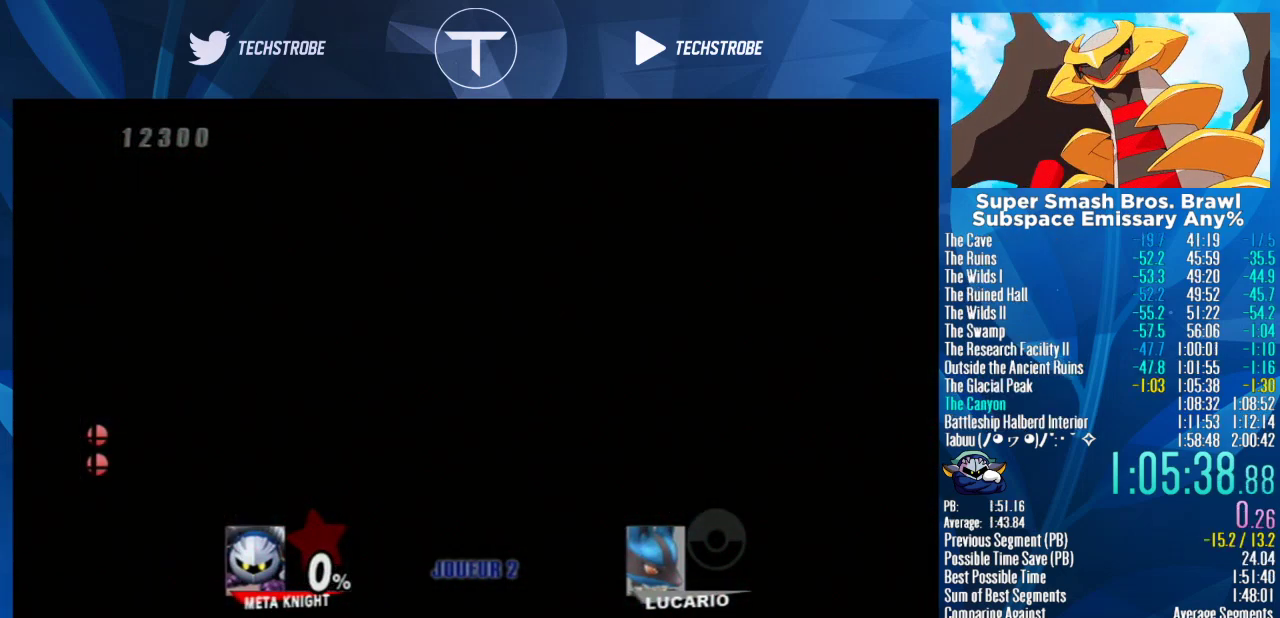
{"buttons": [], "left_stick": "center", "right_stick": "center", "events": [[433, "START", "down"], [500, "START", "up"]]}
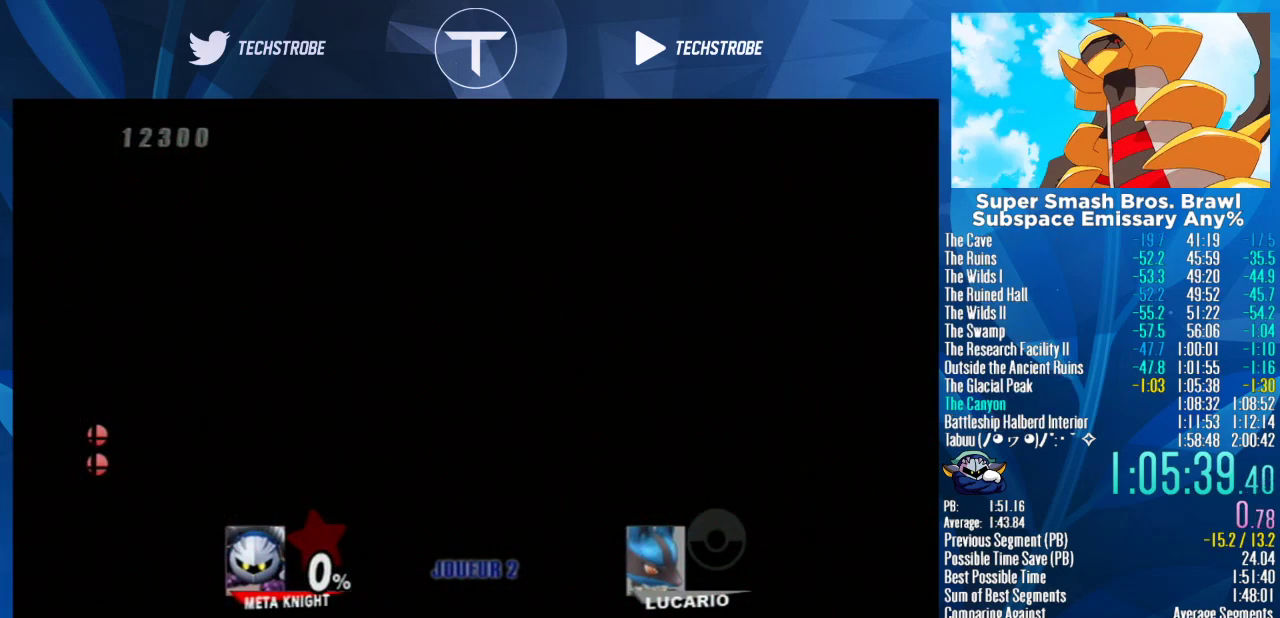
{"buttons": [], "left_stick": "center", "right_stick": "center", "events": [[200, "START", "down"], [267, "START", "up"]]}
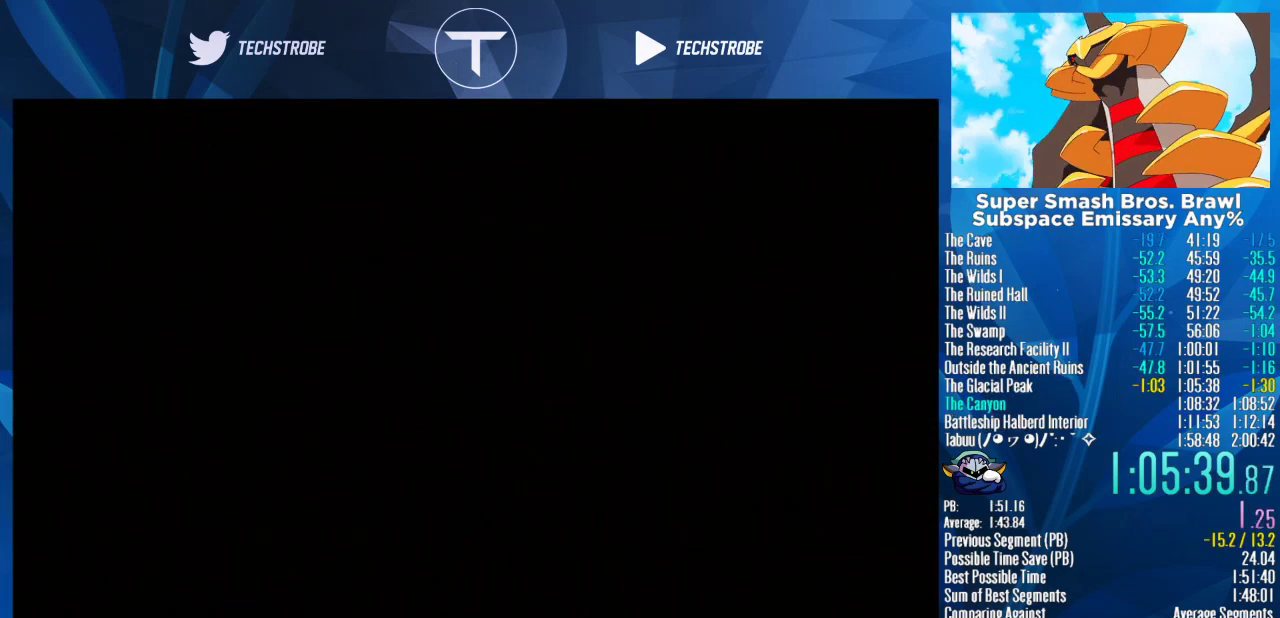
{"buttons": ["START"], "left_stick": "center", "right_stick": "center"}
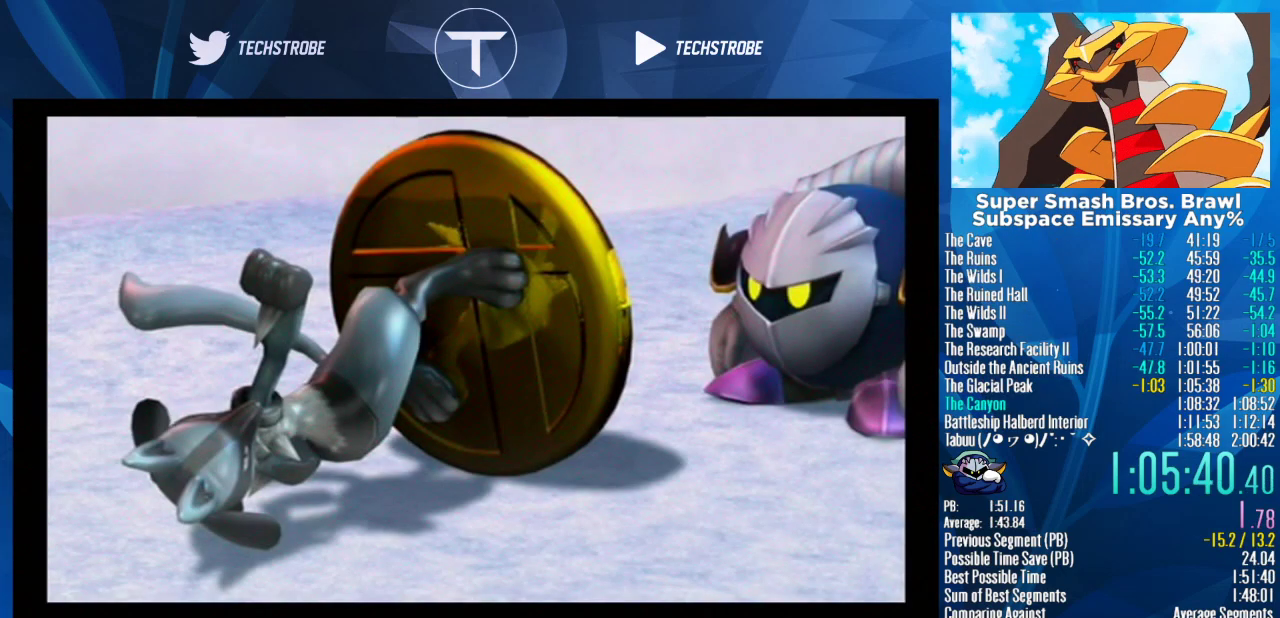
{"buttons": [], "left_stick": "center", "right_stick": "center"}
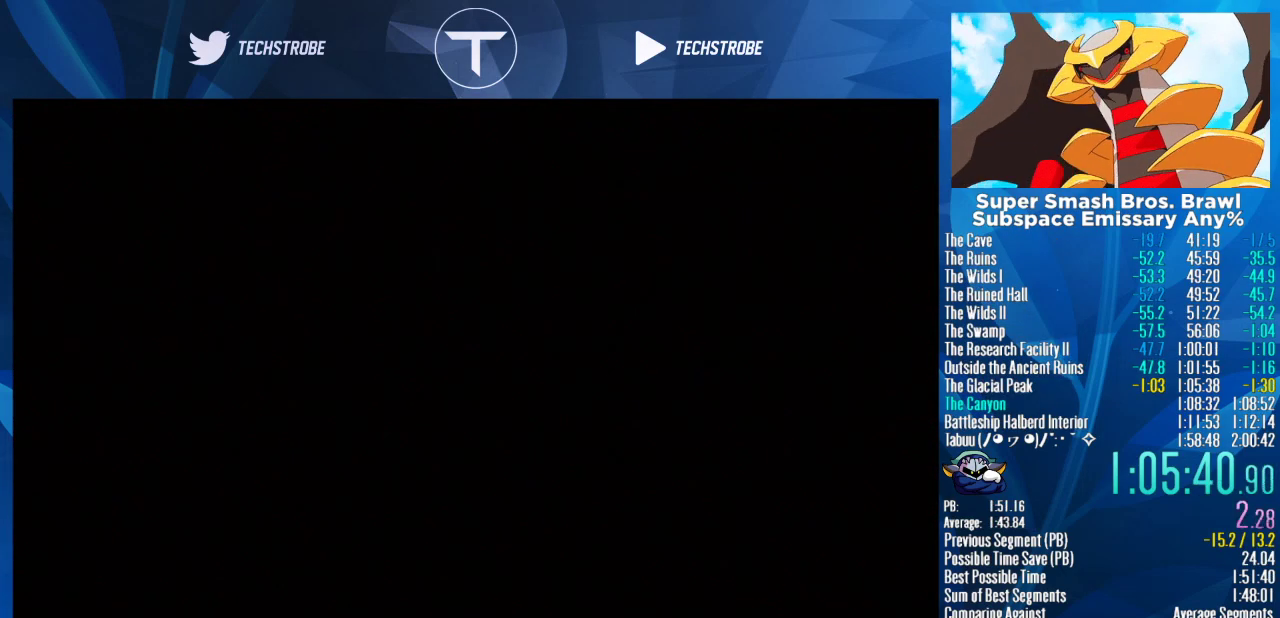
{"buttons": [], "left_stick": "center", "right_stick": "center", "events": [[200, "START", "down"], [267, "START", "up"], [333, "START", "down"], [500, "START", "up"]]}
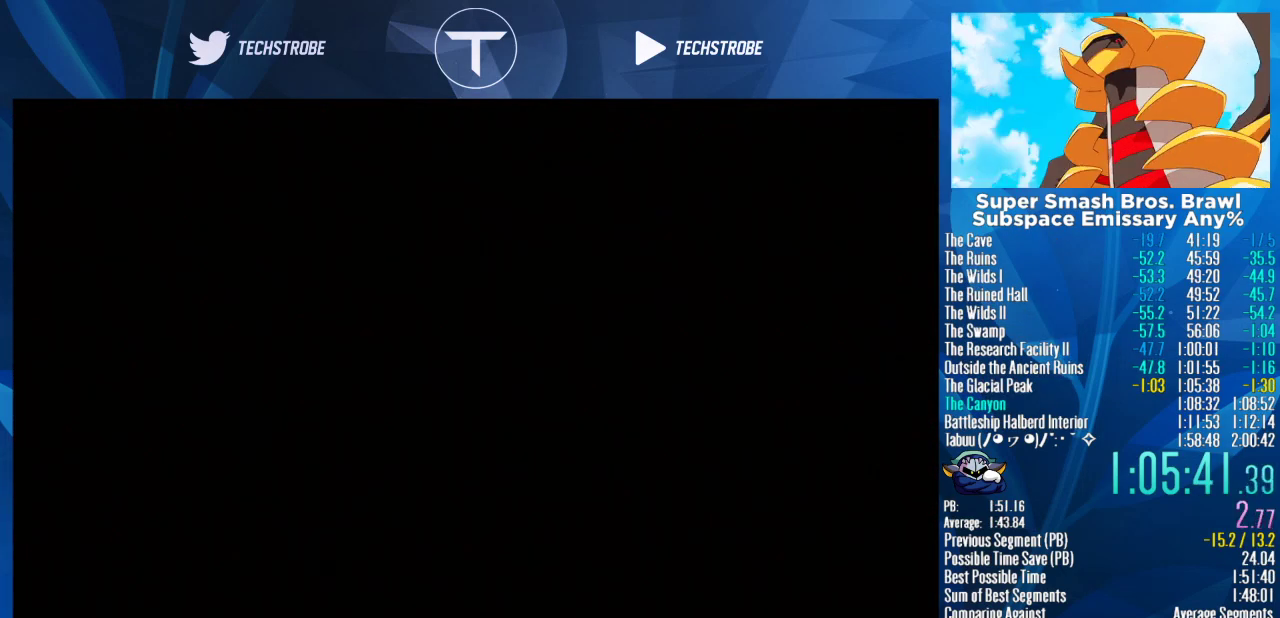
{"buttons": ["START"], "left_stick": "center", "right_stick": "center", "events": [[500, "START", "down"]]}
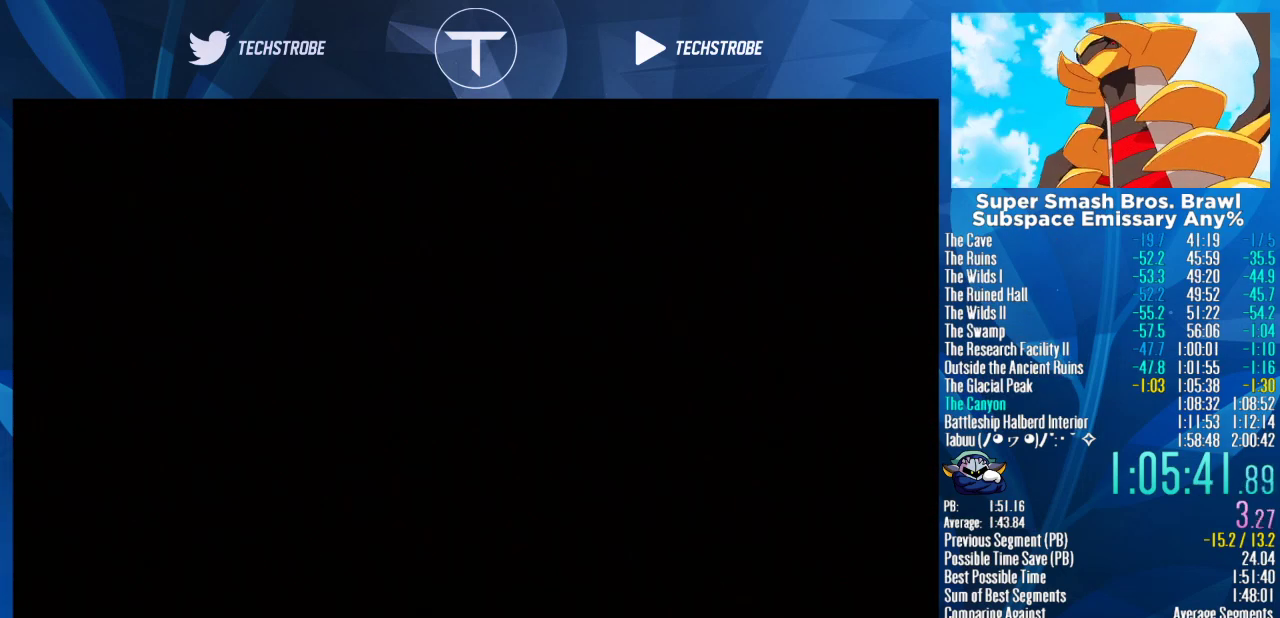
{"buttons": [], "left_stick": "center", "right_stick": "center", "events": [[67, "START", "up"], [267, "START", "down"], [333, "START", "up"]]}
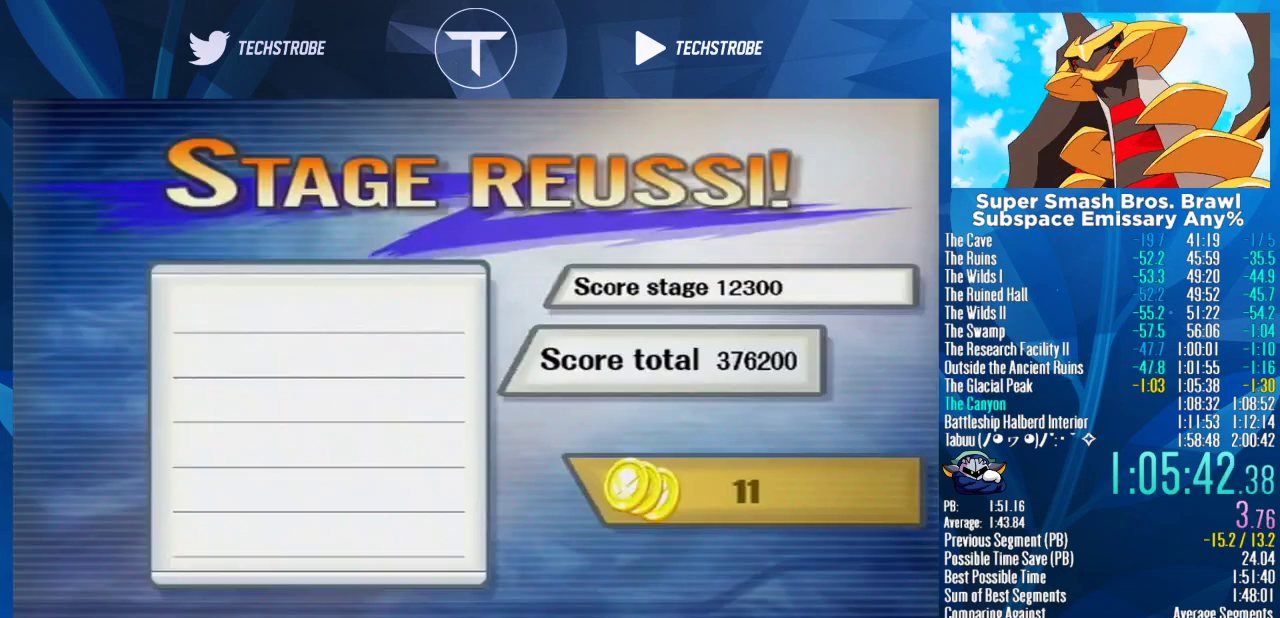
{"buttons": [], "left_stick": "center", "right_stick": "center", "events": [[200, "START", "down"], [267, "START", "up"]]}
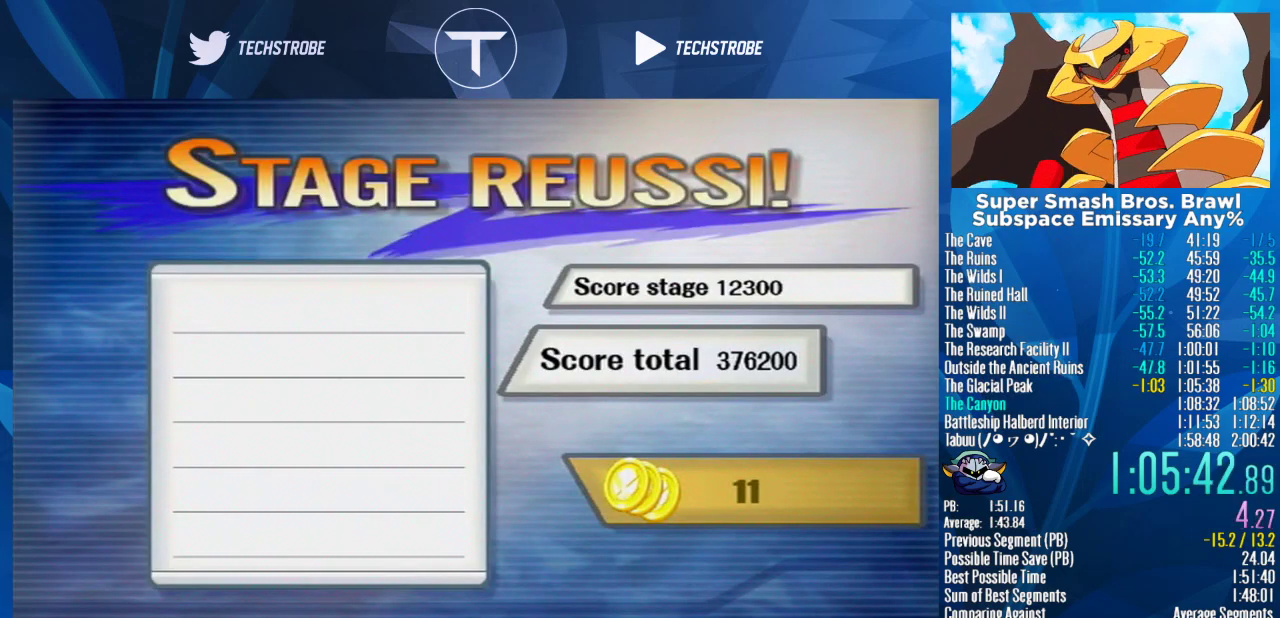
{"buttons": [], "left_stick": "center", "right_stick": "center", "events": []}
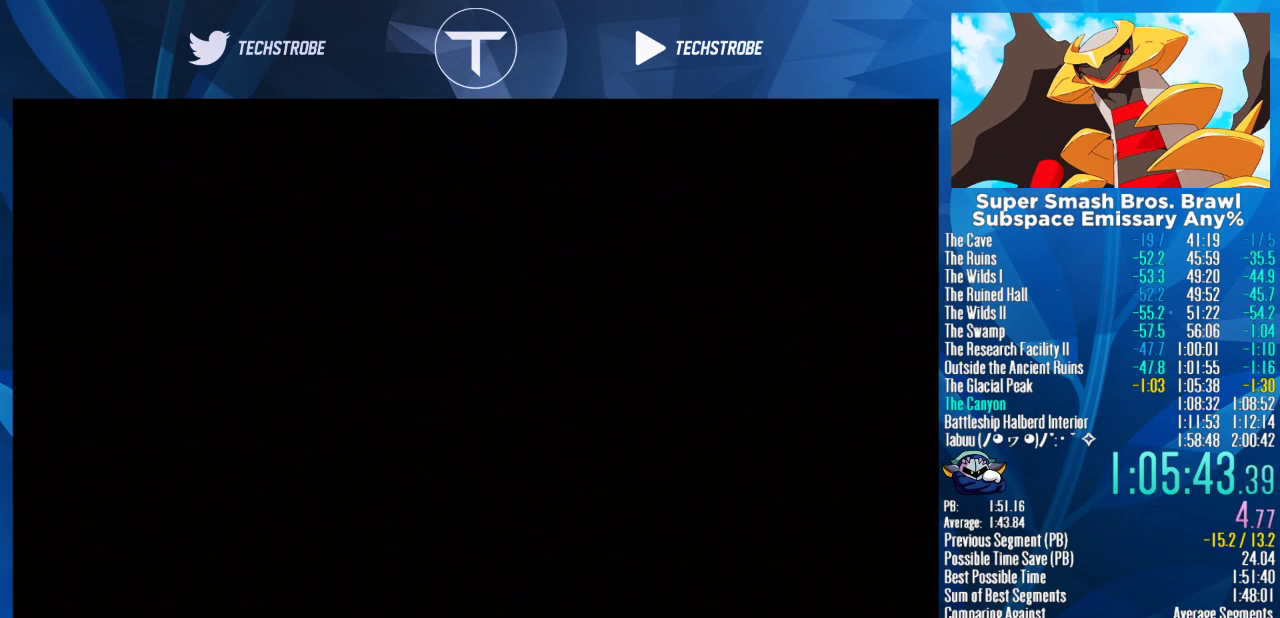
{"buttons": ["START"], "left_stick": "center", "right_stick": "center", "events": [[467, "START", "down"]]}
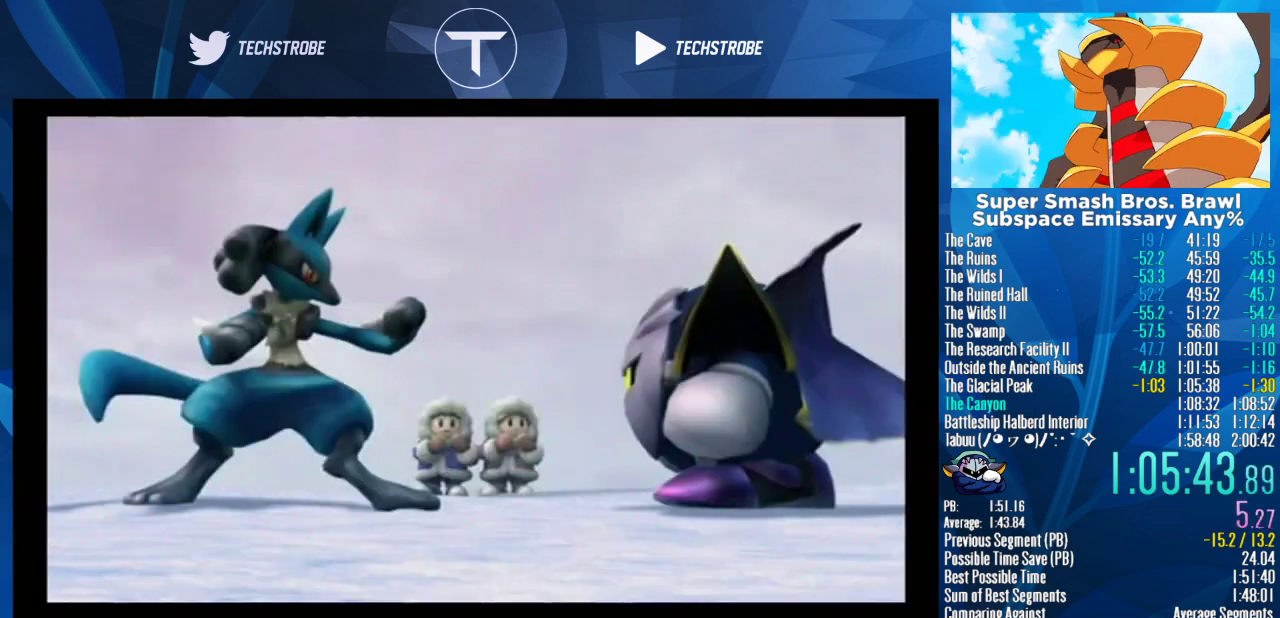
{"buttons": [], "left_stick": "center", "right_stick": "center", "events": [[167, "START", "up"], [233, "START", "down"], [367, "START", "up"]]}
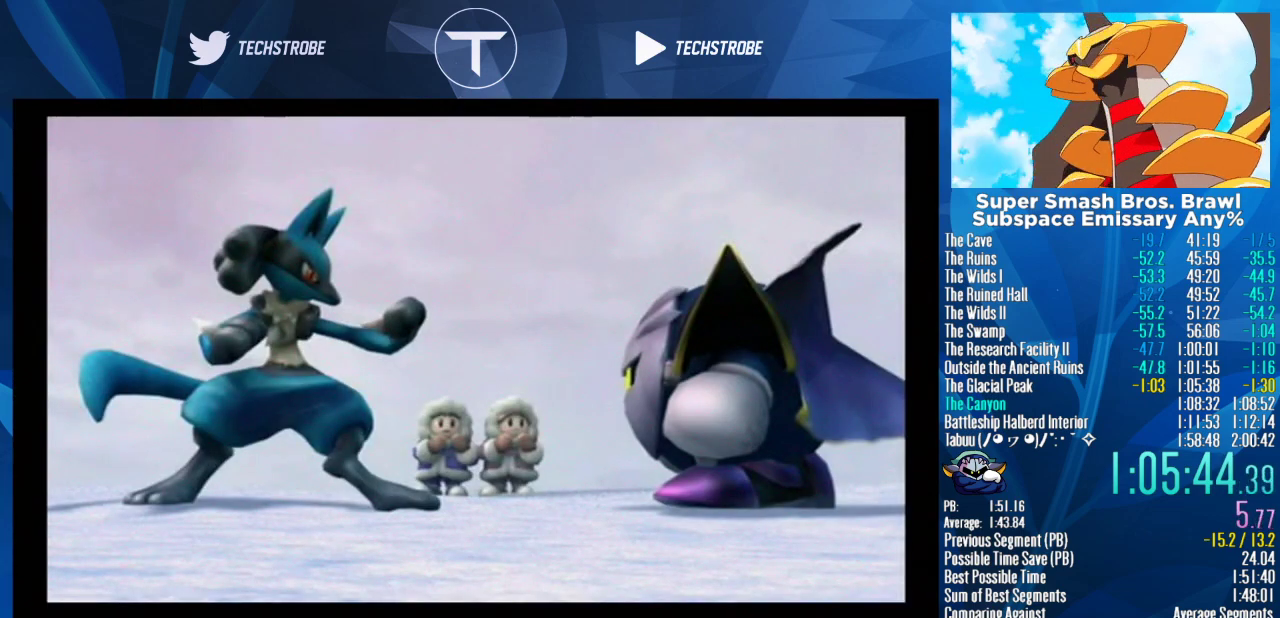
{"buttons": [], "left_stick": "center", "right_stick": "center", "events": []}
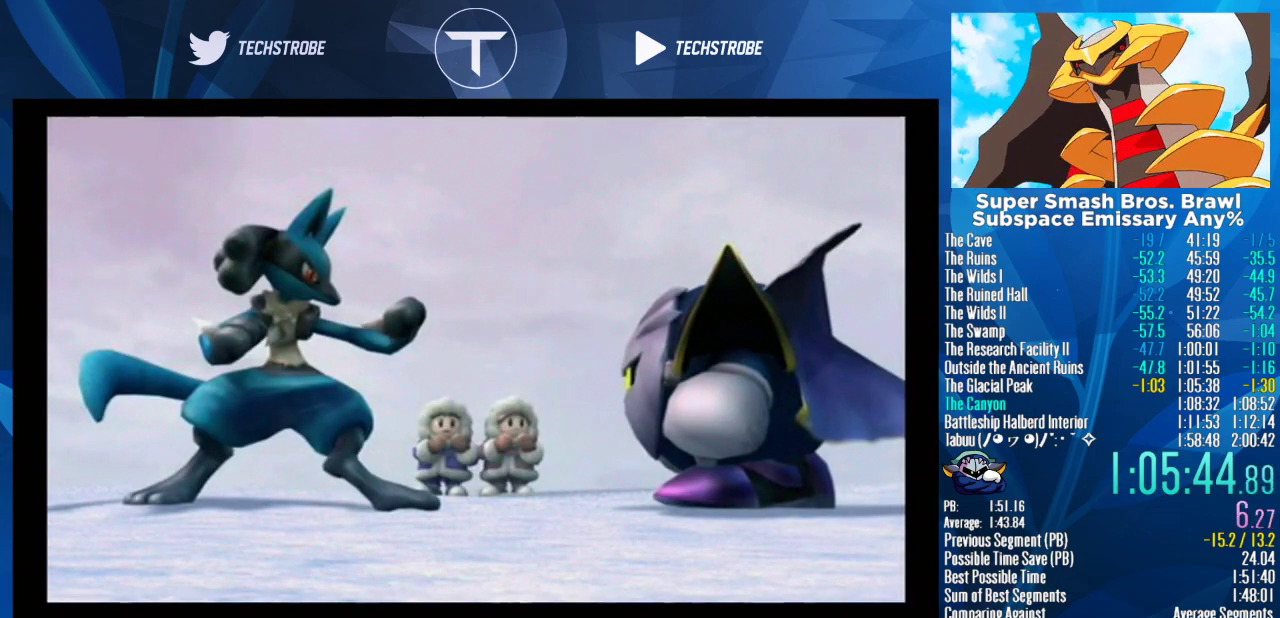
{"buttons": [], "left_stick": "center", "right_stick": "center", "events": []}
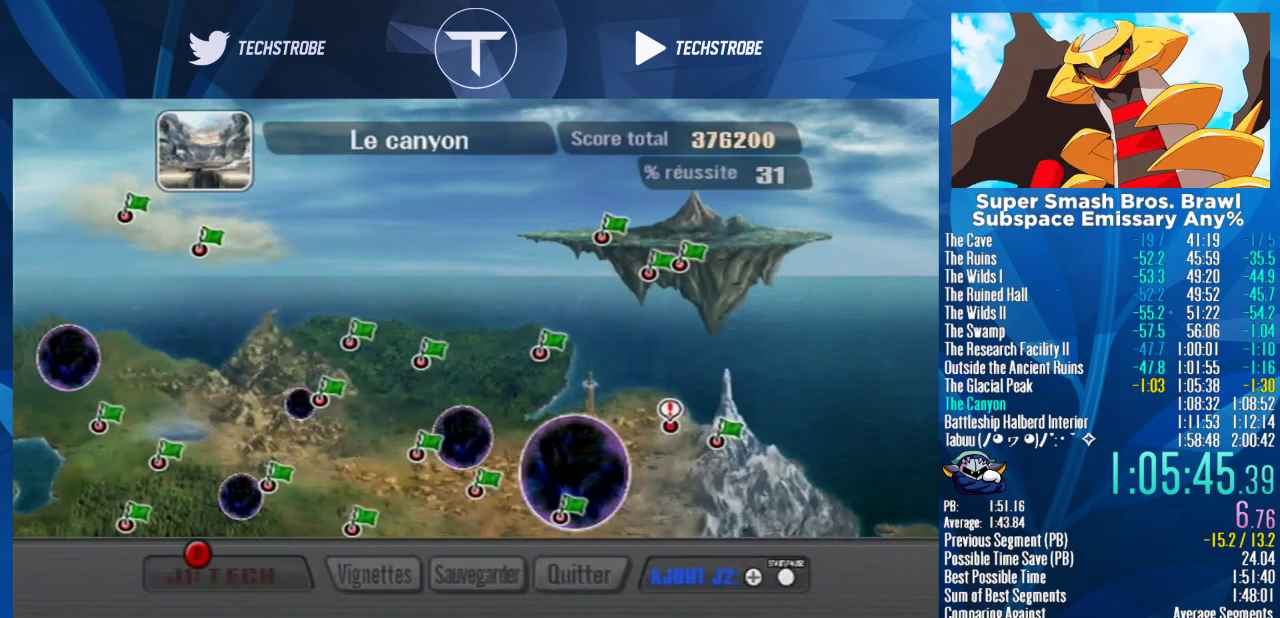
{"buttons": [], "left_stick": "center", "right_stick": "center", "events": [[67, "left_stick", "up"], [167, "left_stick", "center"]]}
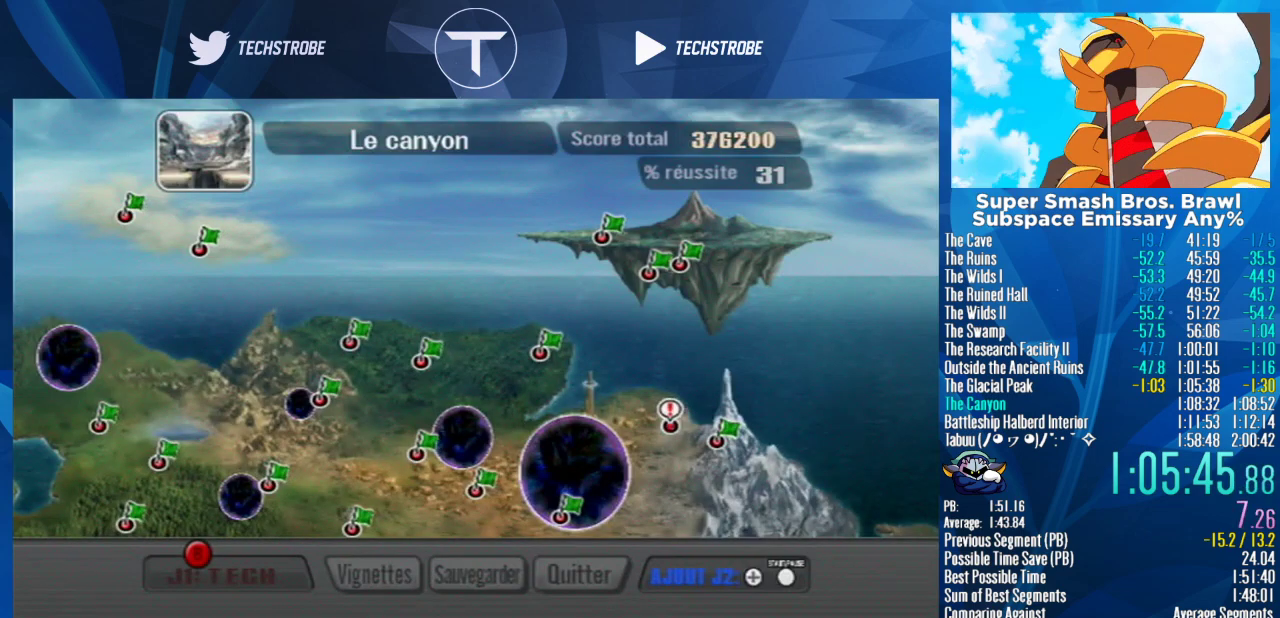
{"buttons": [], "left_stick": "center", "right_stick": "center", "events": []}
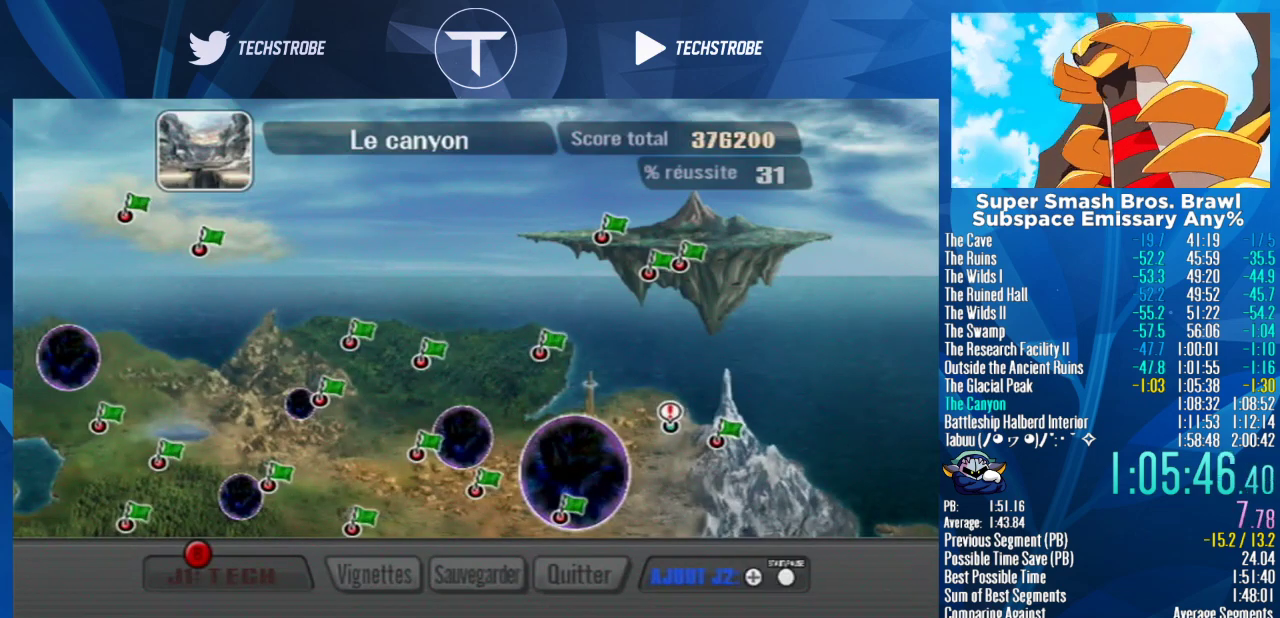
{"buttons": [], "left_stick": "center", "right_stick": "center", "events": []}
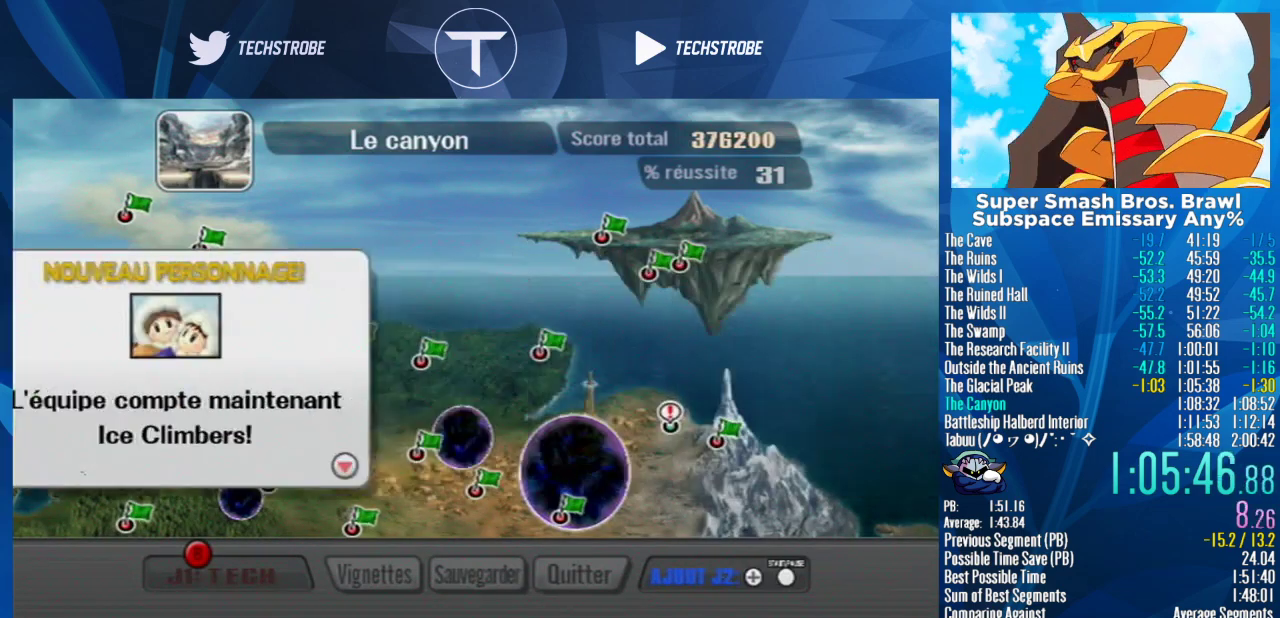
{"buttons": [], "left_stick": "center", "right_stick": "center", "events": [[333, "left_stick", "up"], [400, "left_stick", "center"]]}
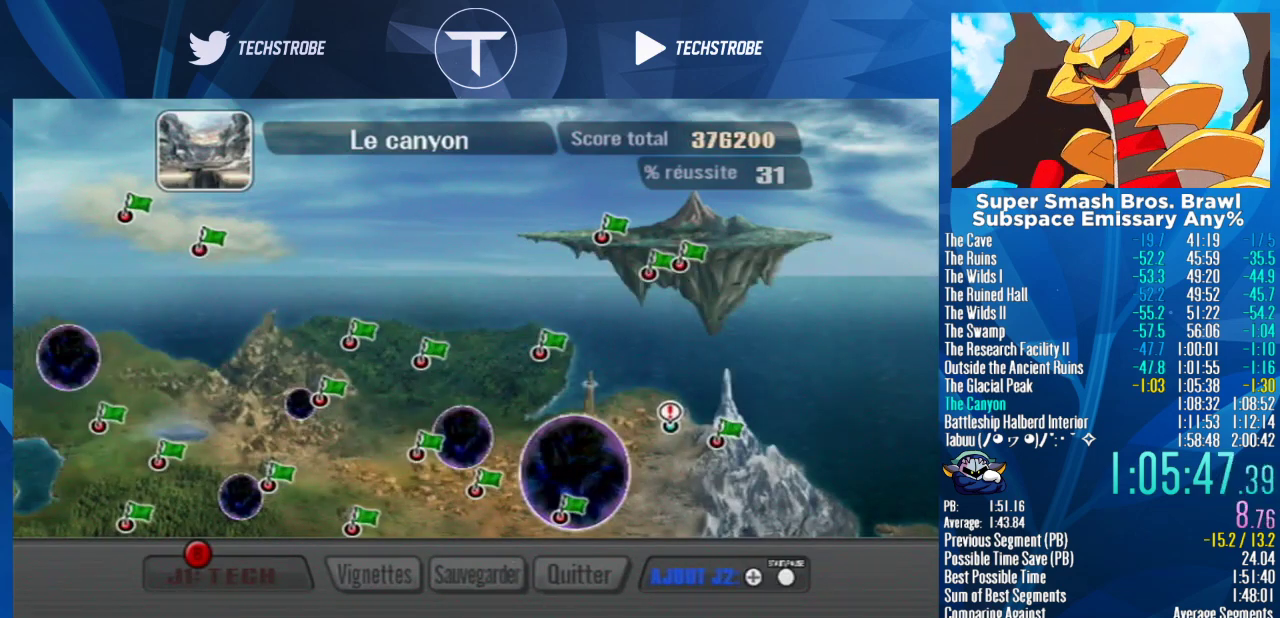
{"buttons": [], "left_stick": "center", "right_stick": "center", "events": []}
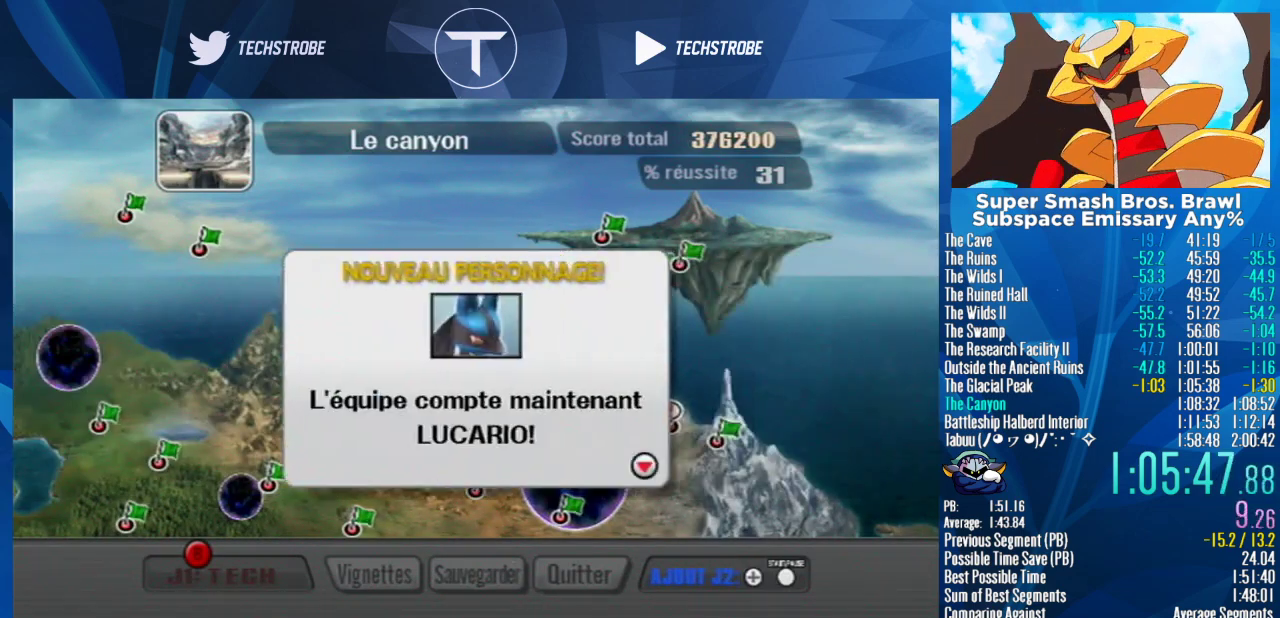
{"buttons": [], "left_stick": "up", "right_stick": "center", "events": [[467, "left_stick", "up"]]}
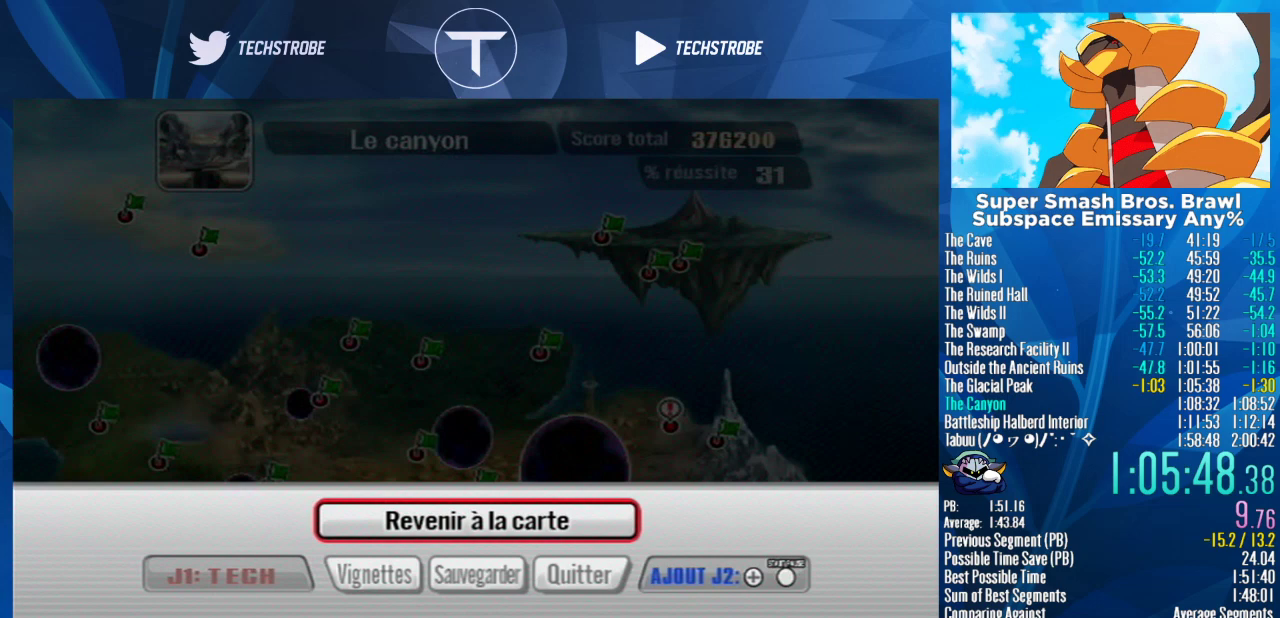
{"buttons": [], "left_stick": "center", "right_stick": "center", "events": [[67, "left_stick", "center"]]}
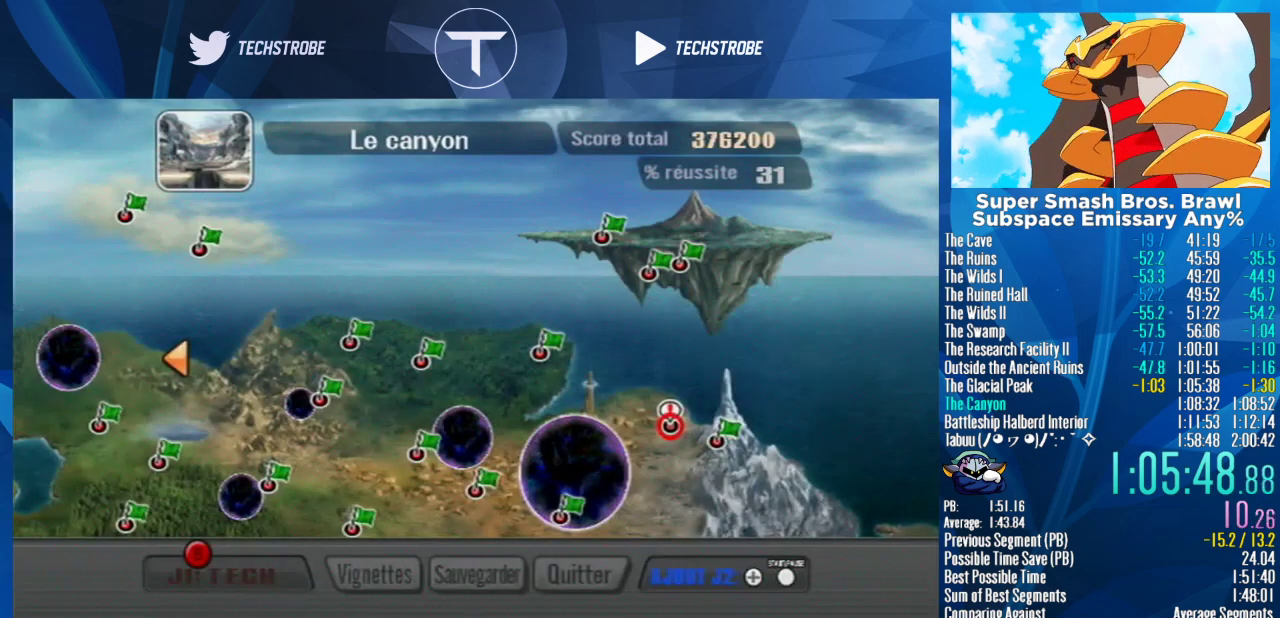
{"buttons": [], "left_stick": "center", "right_stick": "center", "events": []}